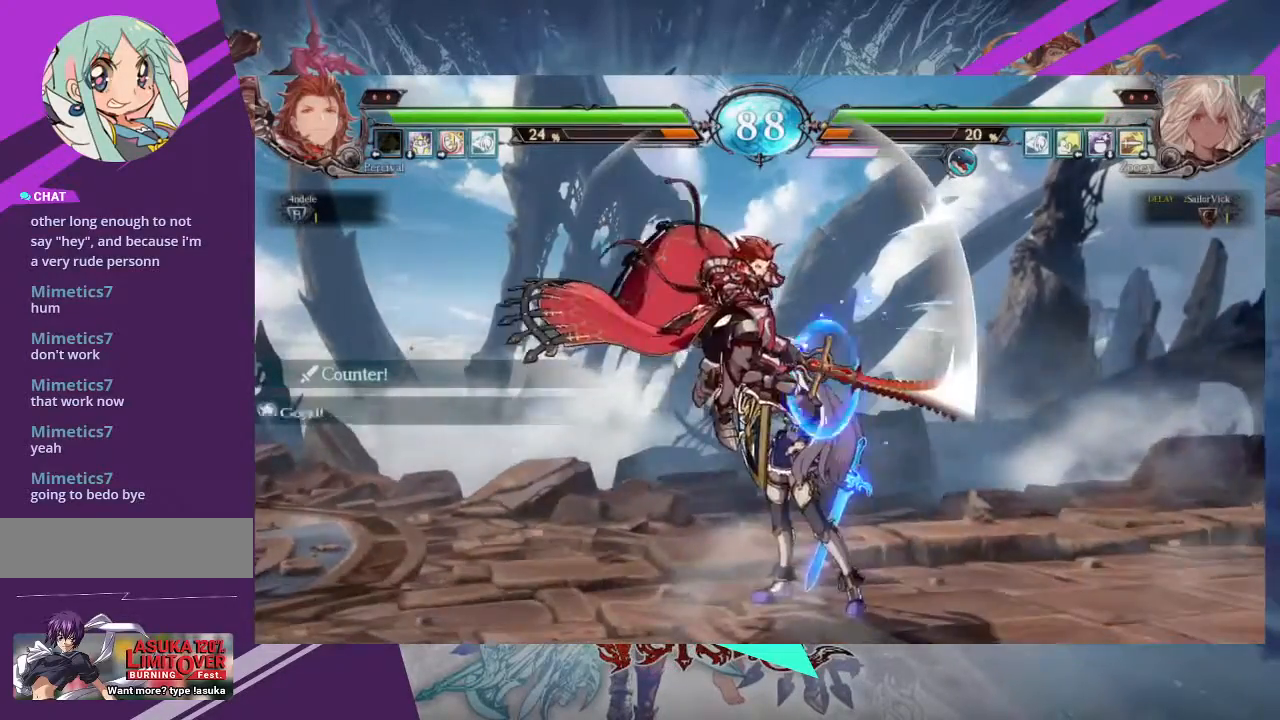
Gameplay with a controller (arcade stick); each line is a JSON object with the inputs held at the frame after it. "events" lists button and stick changes between this image and that frame as [ms after this image, input, new state], when the widget could be followed in between. Not read: L3 R3 other_buttons.
{"buttons": [], "left_stick": "down-right"}
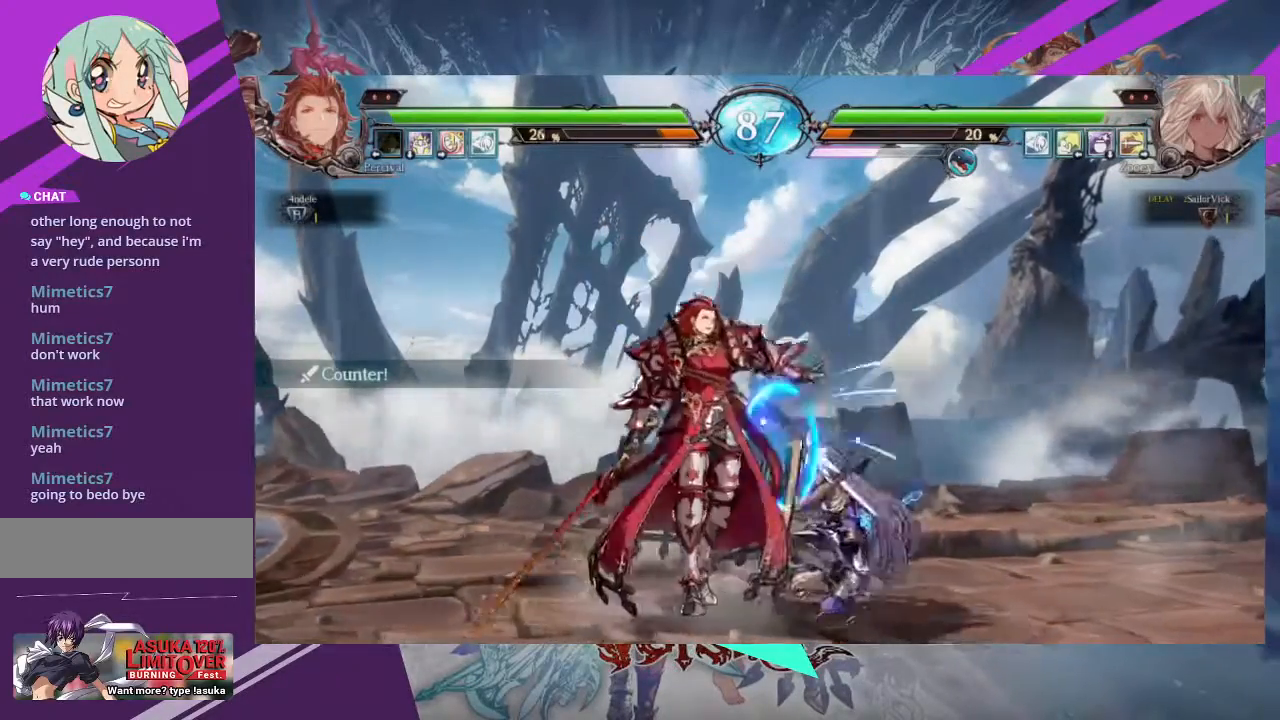
{"buttons": [], "left_stick": "down-right", "events": []}
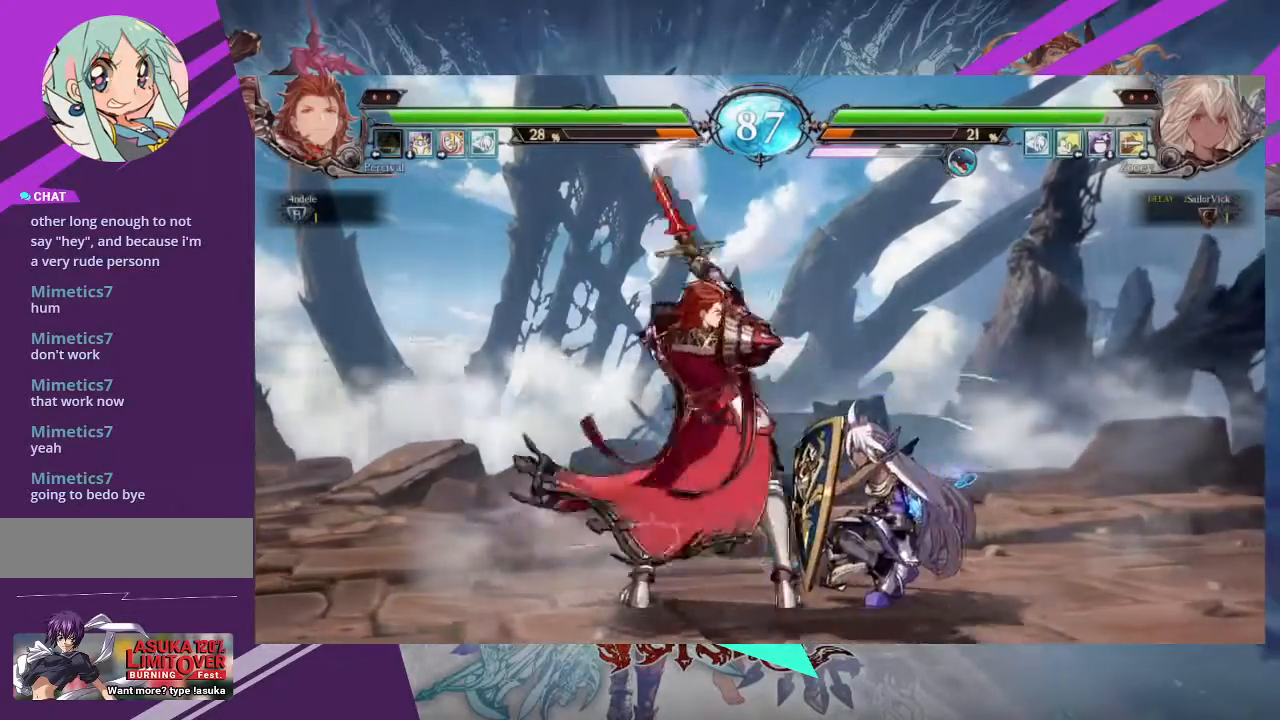
{"buttons": [], "left_stick": "down-right", "events": [[333, "SQUARE", "down"], [467, "SQUARE", "up"]]}
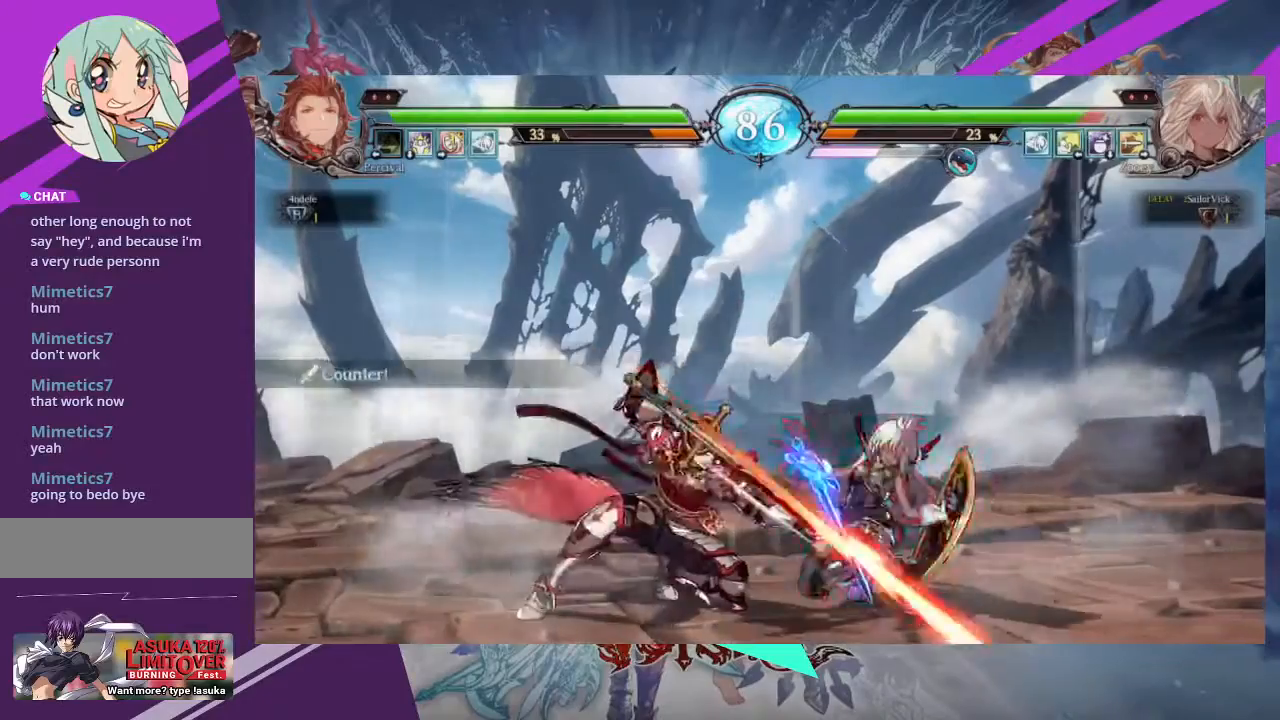
{"buttons": [], "left_stick": "down-right", "events": []}
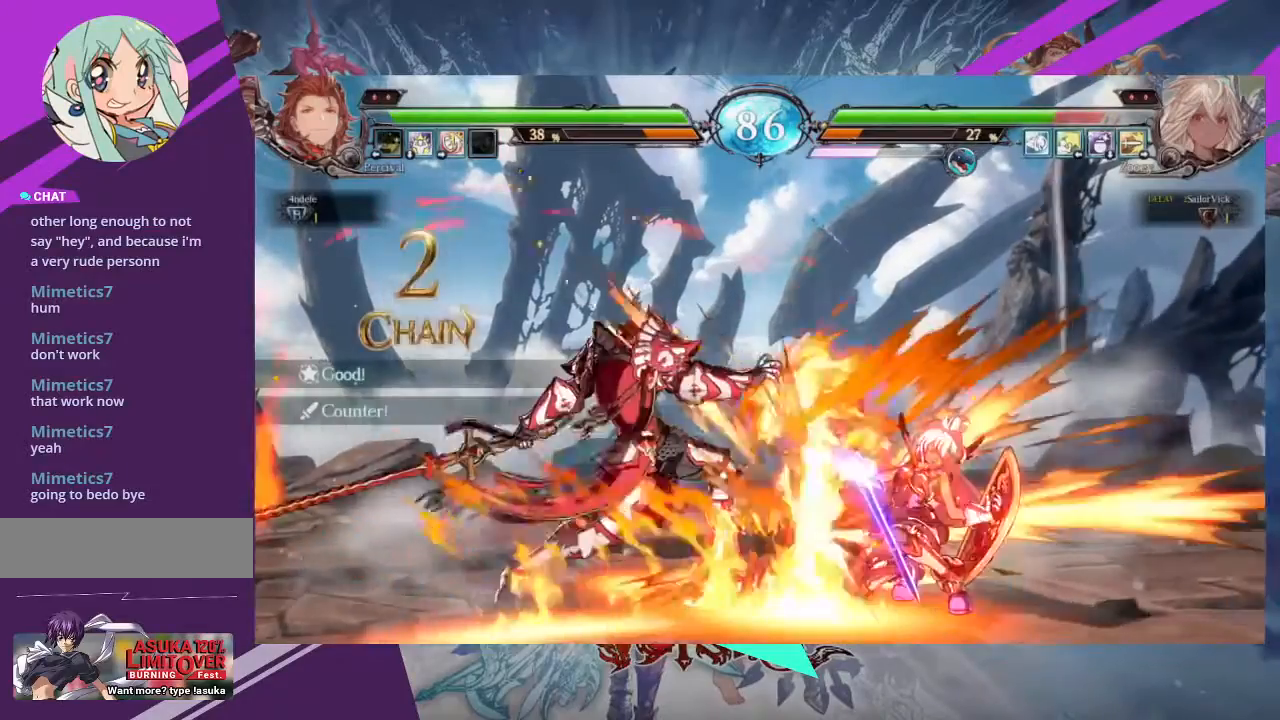
{"buttons": [], "left_stick": "center", "events": [[367, "left_stick", "right"], [400, "TRIANGLE", "down"], [500, "TRIANGLE", "up"], [500, "left_stick", "center"]]}
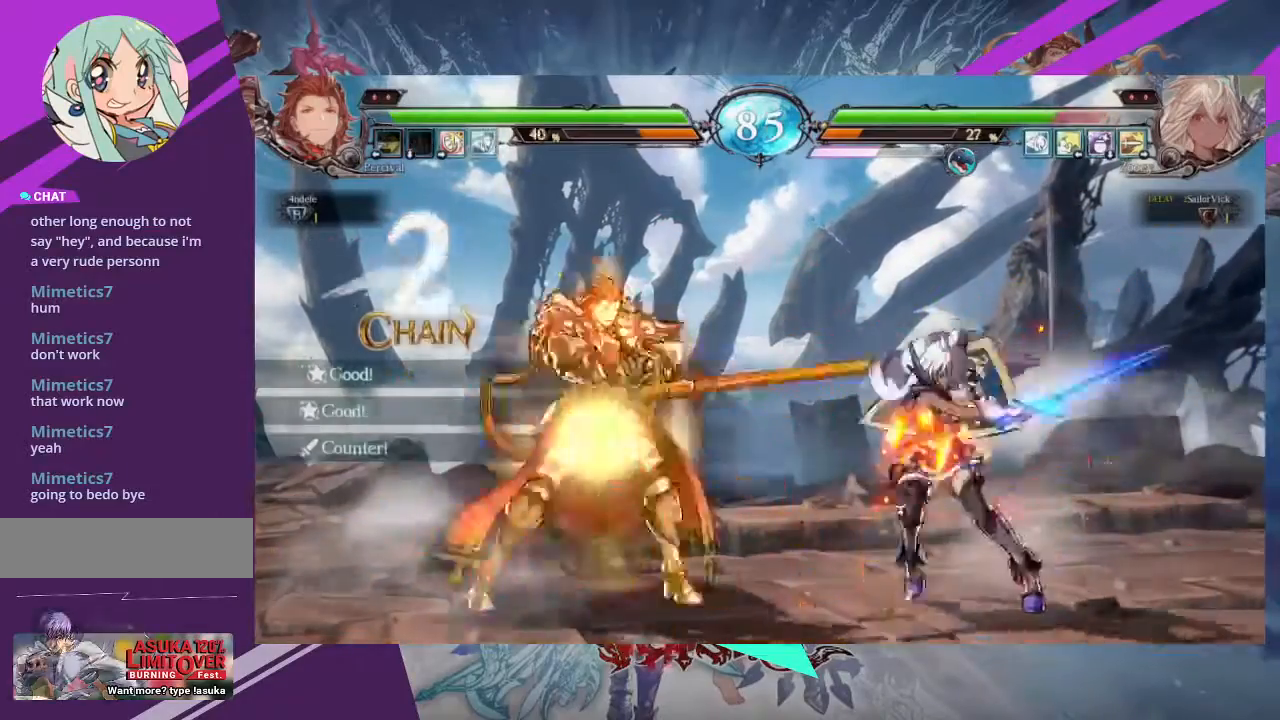
{"buttons": [], "left_stick": "center", "events": [[134, "TRIANGLE", "down"], [234, "TRIANGLE", "up"]]}
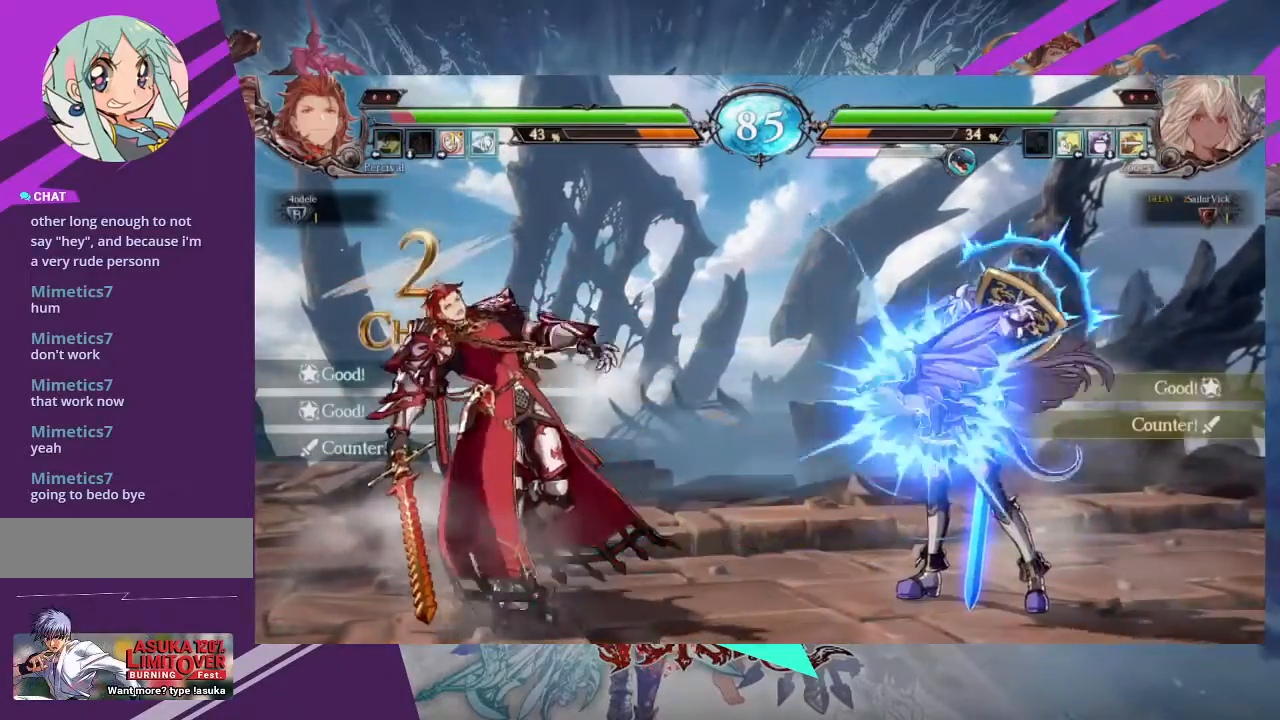
{"buttons": [], "left_stick": "center", "events": [[66, "TRIANGLE", "down"], [133, "TRIANGLE", "up"], [200, "TRIANGLE", "down"], [233, "left_stick", "left"], [267, "TRIANGLE", "up"], [367, "TRIANGLE", "down"], [400, "TRIANGLE", "up"], [434, "left_stick", "center"]]}
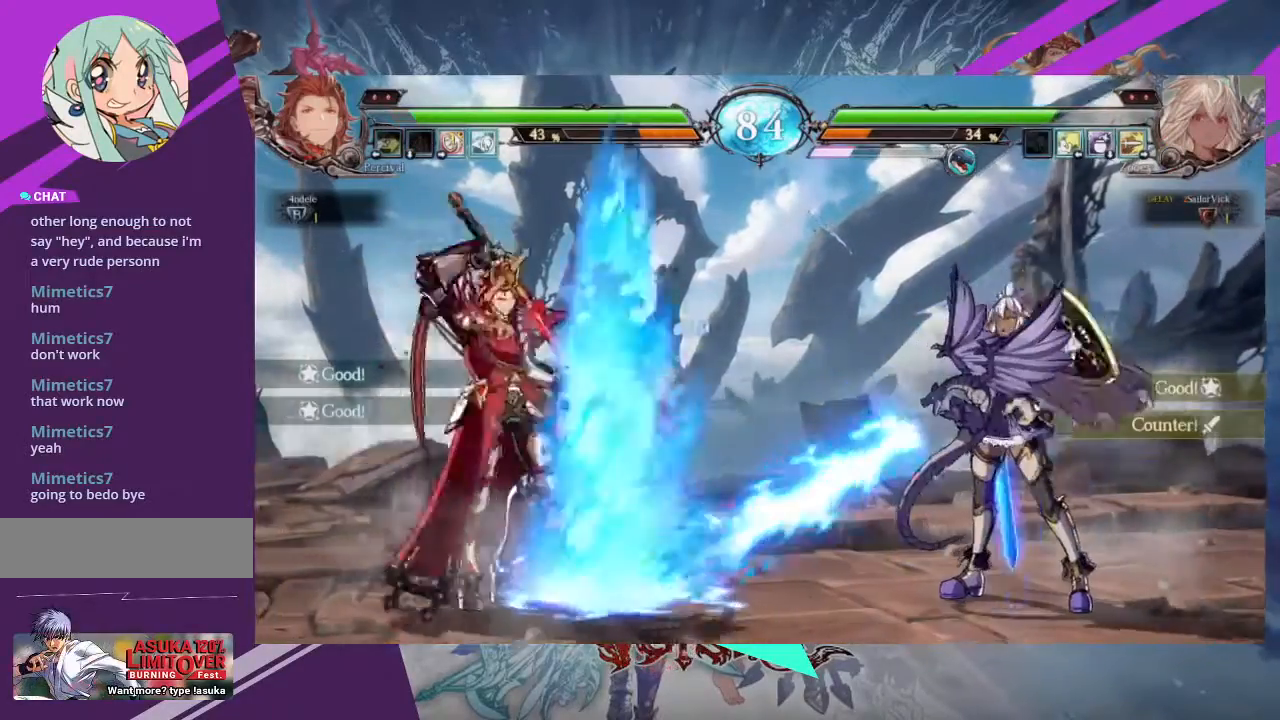
{"buttons": [], "left_stick": "left", "events": [[301, "left_stick", "left"]]}
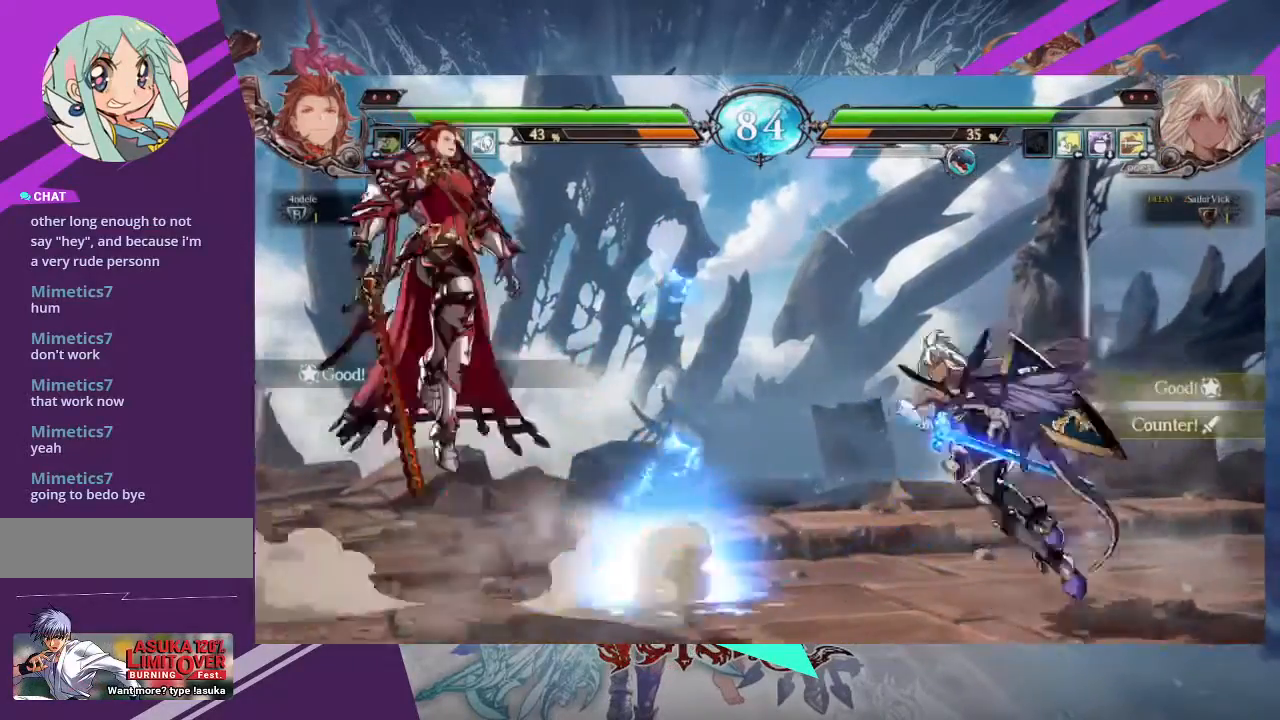
{"buttons": [], "left_stick": "center", "events": [[33, "left_stick", "up-left"], [233, "left_stick", "center"]]}
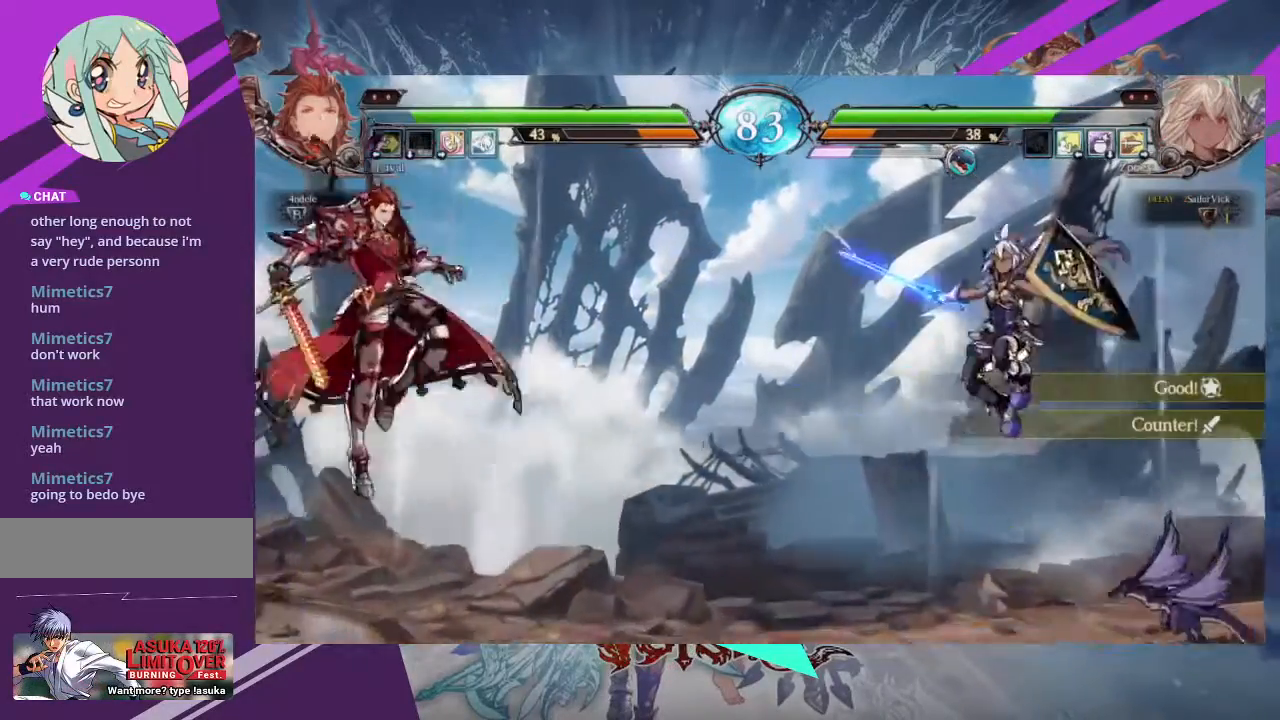
{"buttons": [], "left_stick": "right", "events": [[200, "left_stick", "right"], [301, "left_stick", "center"], [367, "left_stick", "right"]]}
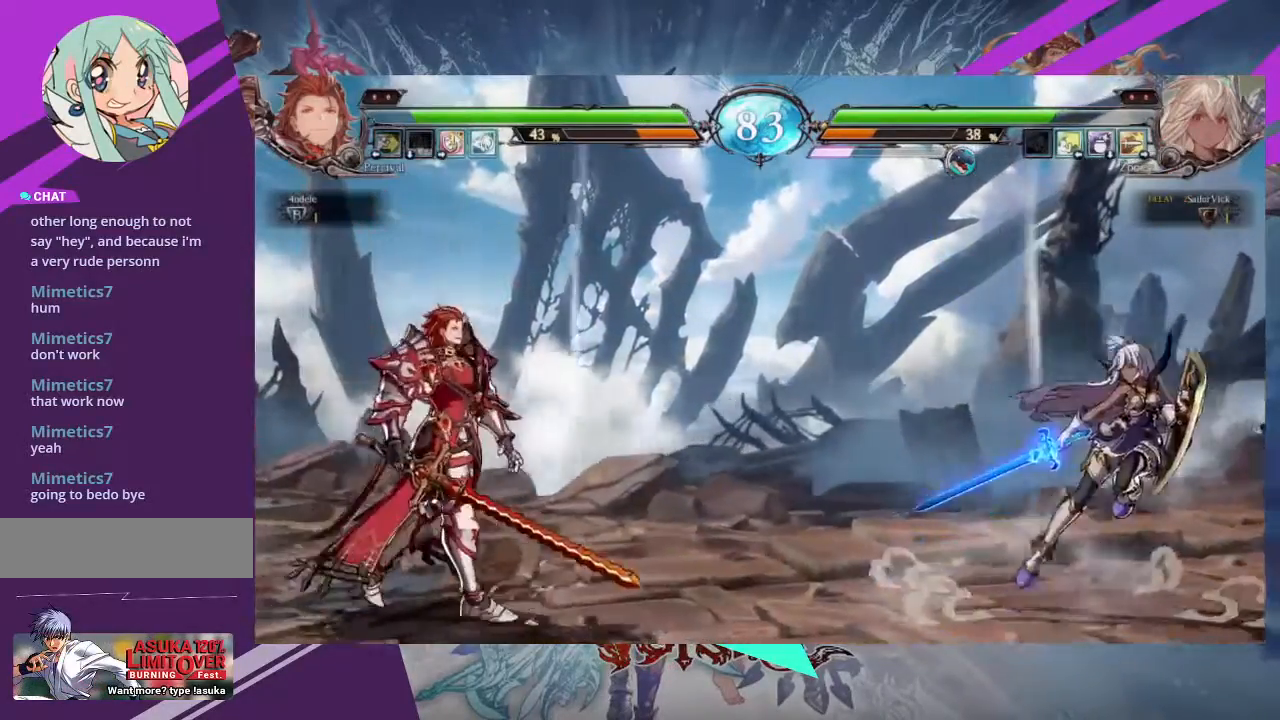
{"buttons": [], "left_stick": "right", "events": [[367, "left_stick", "left"], [500, "left_stick", "right"]]}
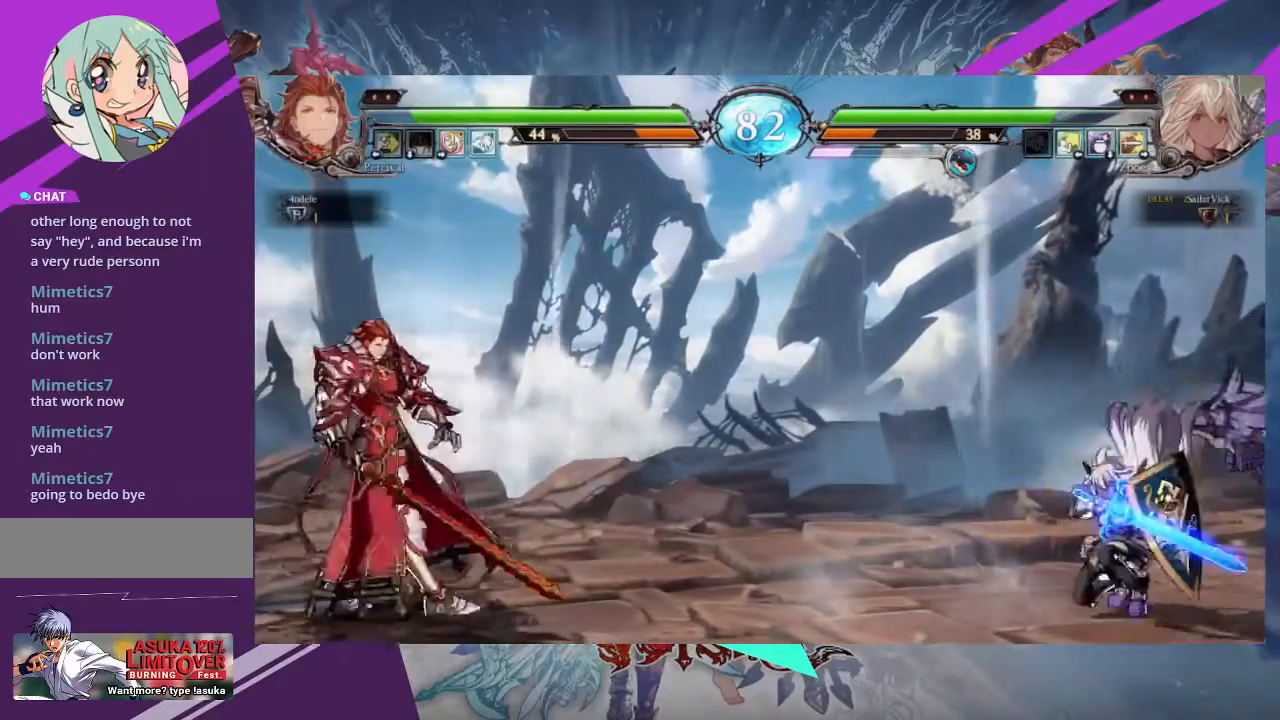
{"buttons": [], "left_stick": "right", "events": [[34, "SQUARE", "down"], [67, "SQUARE", "up"], [100, "left_stick", "center"], [301, "left_stick", "right"]]}
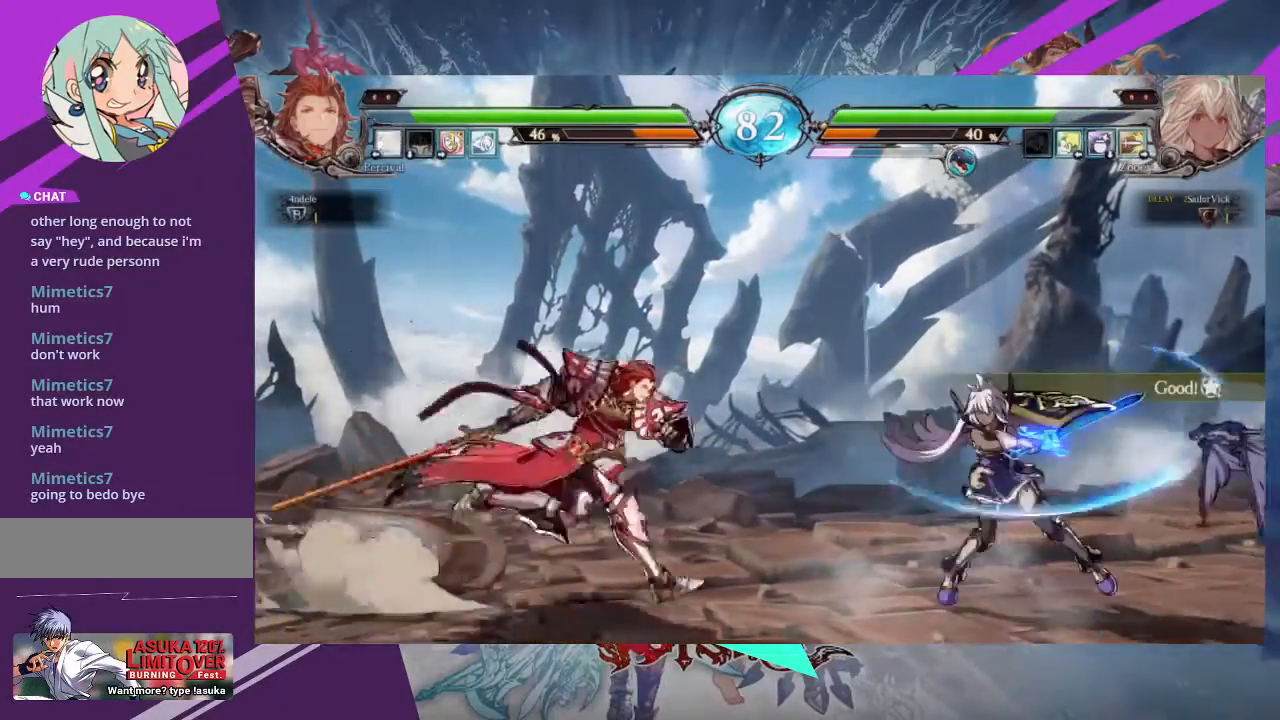
{"buttons": [], "left_stick": "right", "events": []}
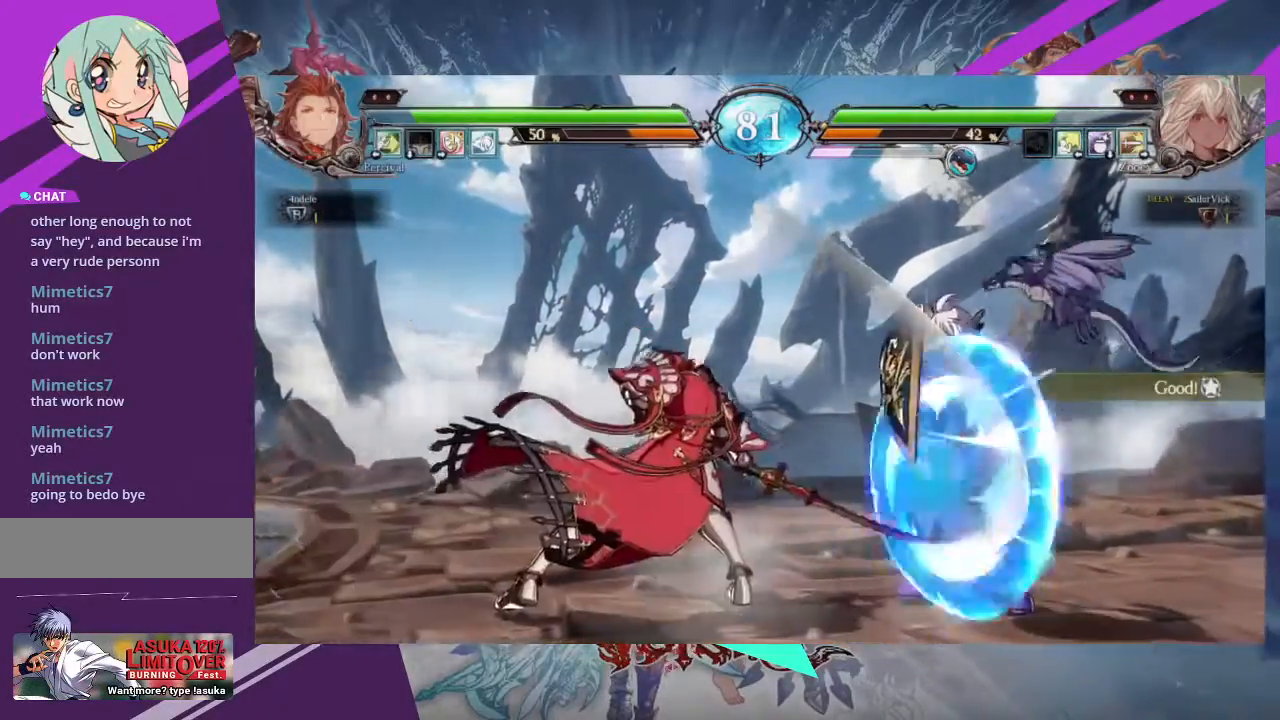
{"buttons": ["TRIANGLE"], "left_stick": "center", "events": [[334, "left_stick", "center"], [434, "TRIANGLE", "down"]]}
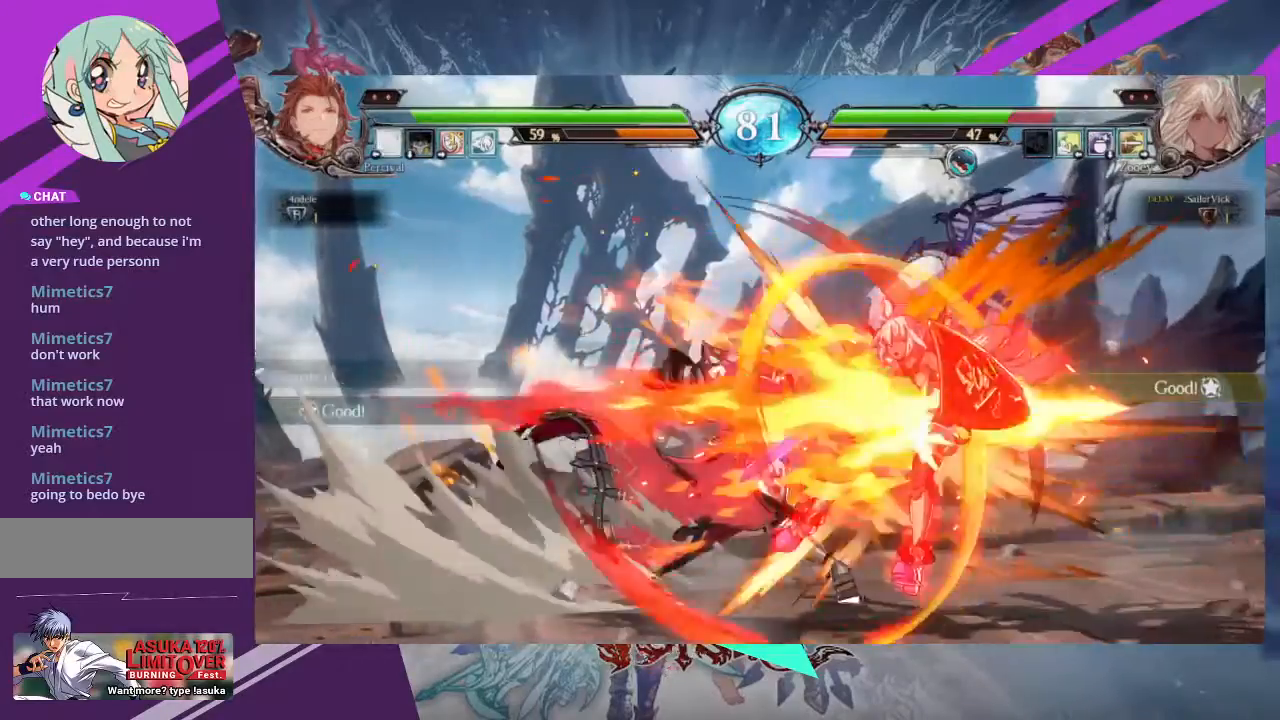
{"buttons": [], "left_stick": "right", "events": [[100, "TRIANGLE", "up"], [267, "left_stick", "right"]]}
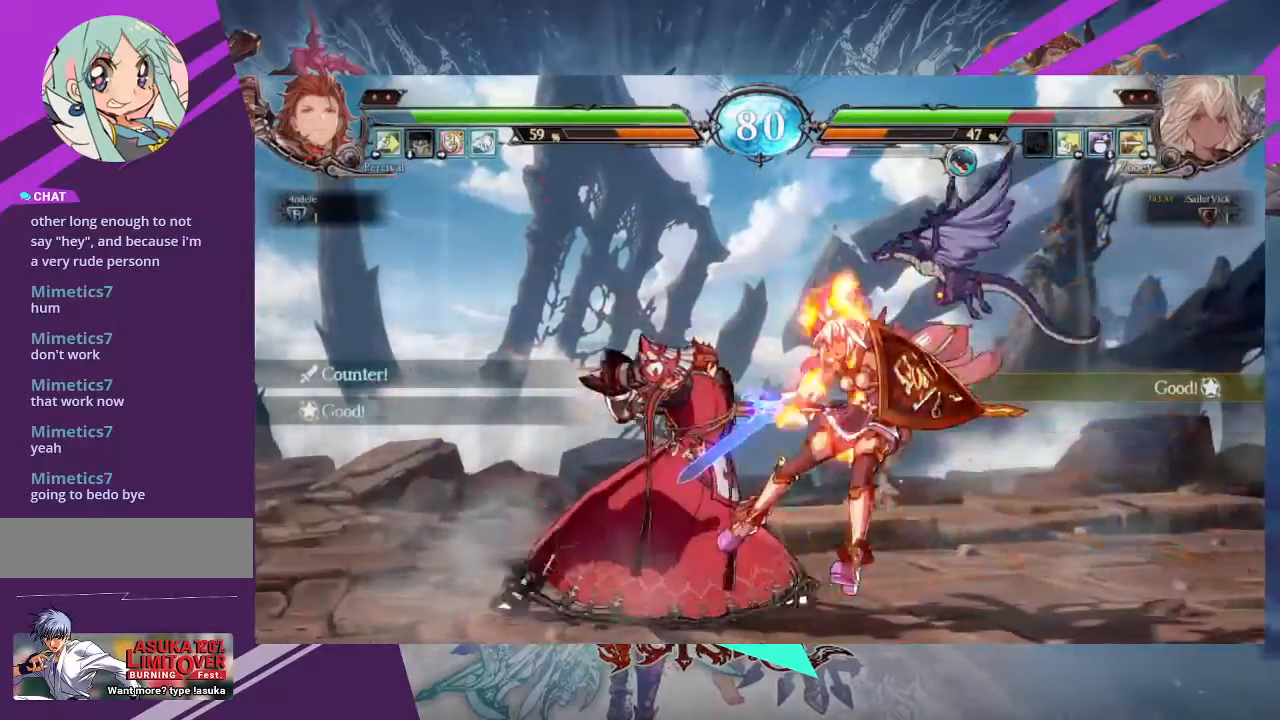
{"buttons": ["SQUARE"], "left_stick": "right"}
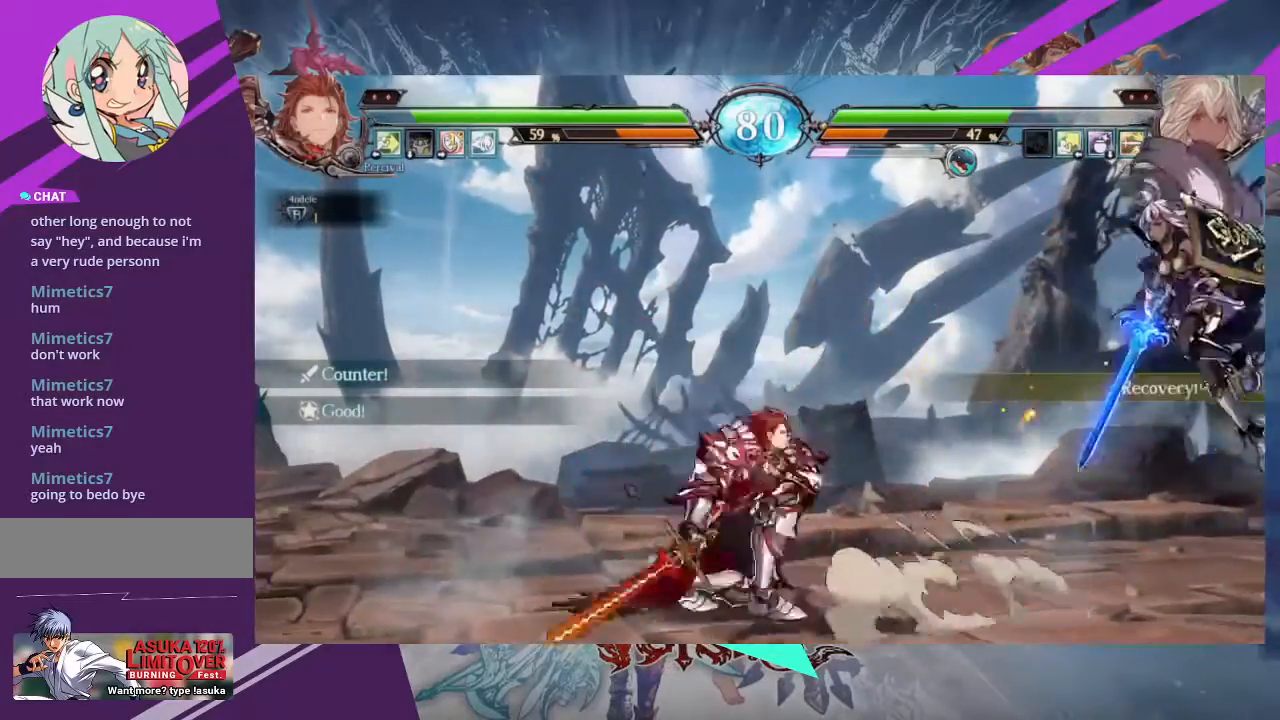
{"buttons": [], "left_stick": "down-right", "events": [[133, "SQUARE", "up"], [300, "left_stick", "center"], [433, "left_stick", "down-right"]]}